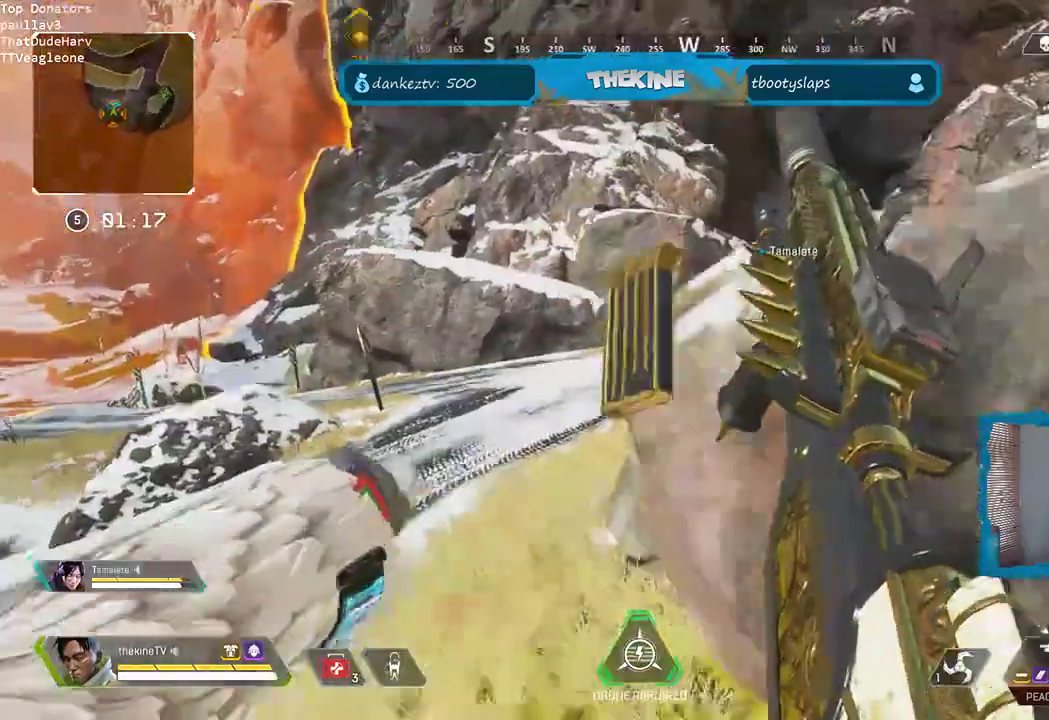
Gameplay with a controller (Xbox layout); each line is a JSON object with the inputs held at the frame after it. "events" lists button and stick changes between this image and that frame as [ms after this image, input, new state], when the widget could be followed in between.
{"buttons": ["R1"], "left_stick": "up-left", "right_stick": "down-left", "events": [[117, "left_stick", "up-left"], [300, "right_stick", "down"], [450, "R1", "down"], [467, "right_stick", "down-left"]]}
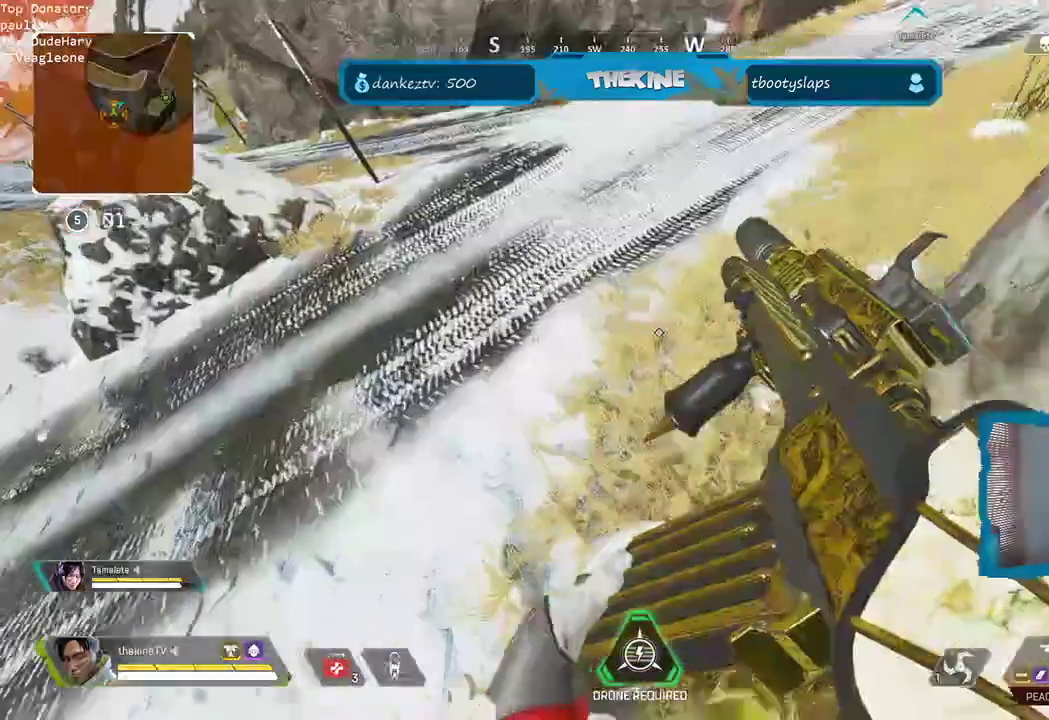
{"buttons": ["R3"], "left_stick": "center", "right_stick": "center"}
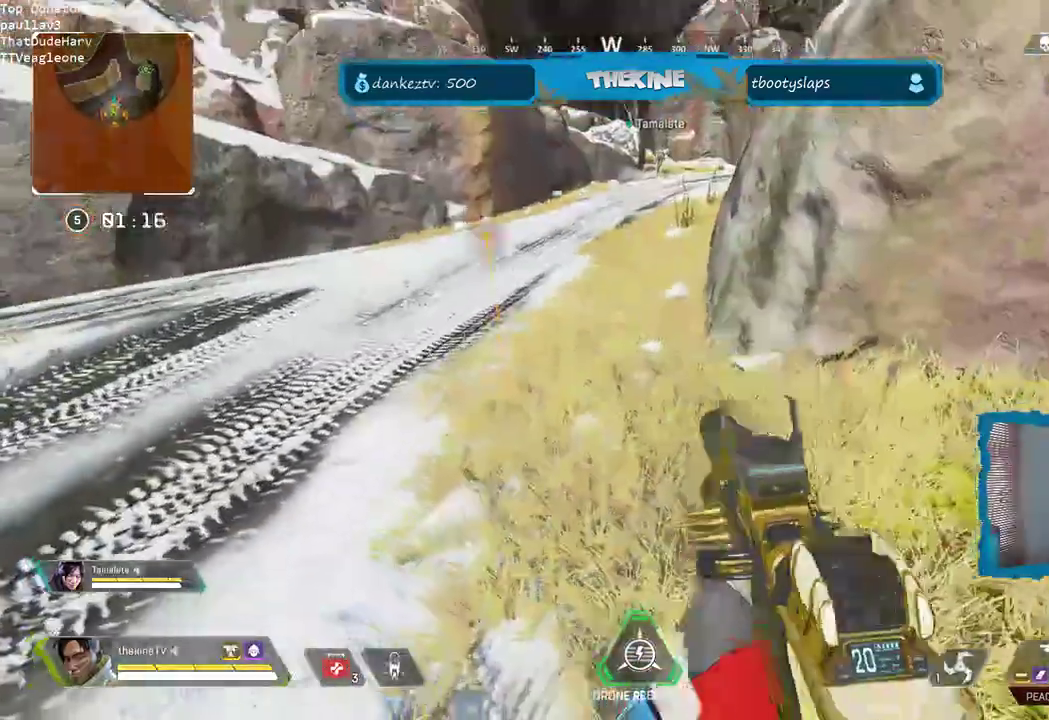
{"buttons": ["R3"], "left_stick": "center", "right_stick": "center"}
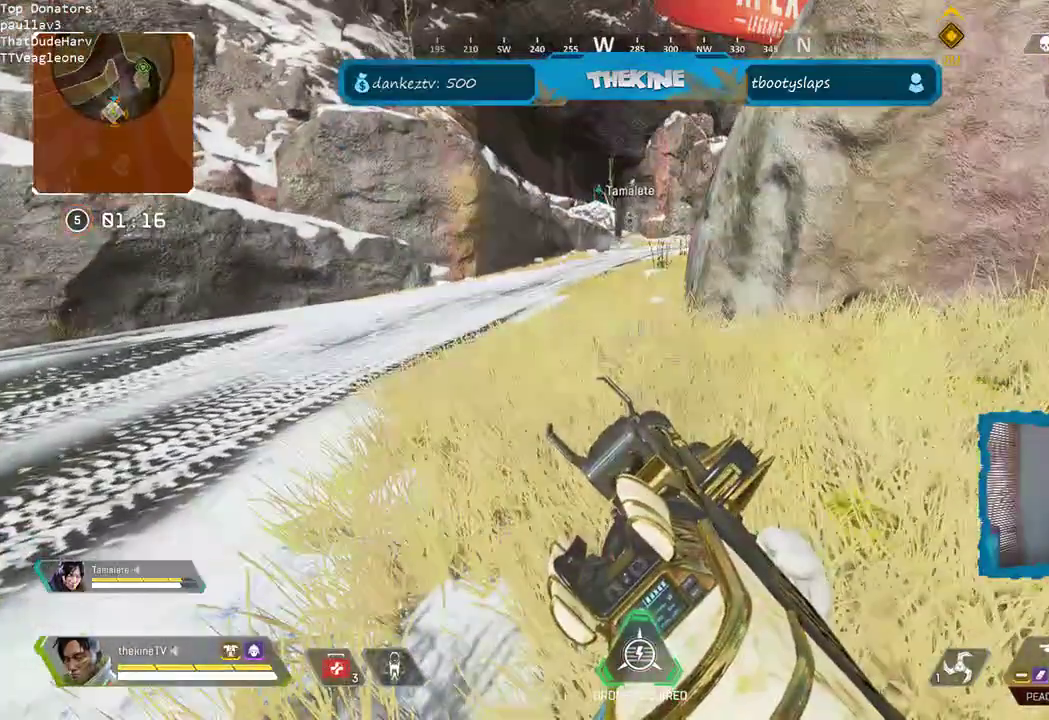
{"buttons": [], "left_stick": "center", "right_stick": "right", "events": [[467, "right_stick", "right"], [483, "R3", "up"]]}
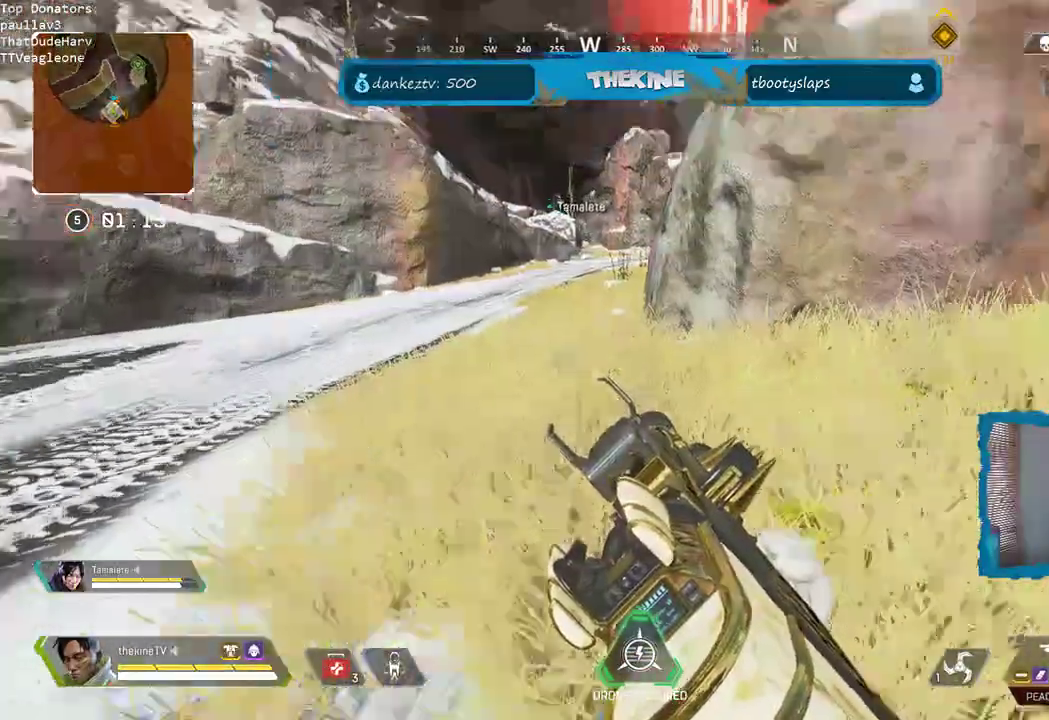
{"buttons": [], "left_stick": "up-right", "right_stick": "center"}
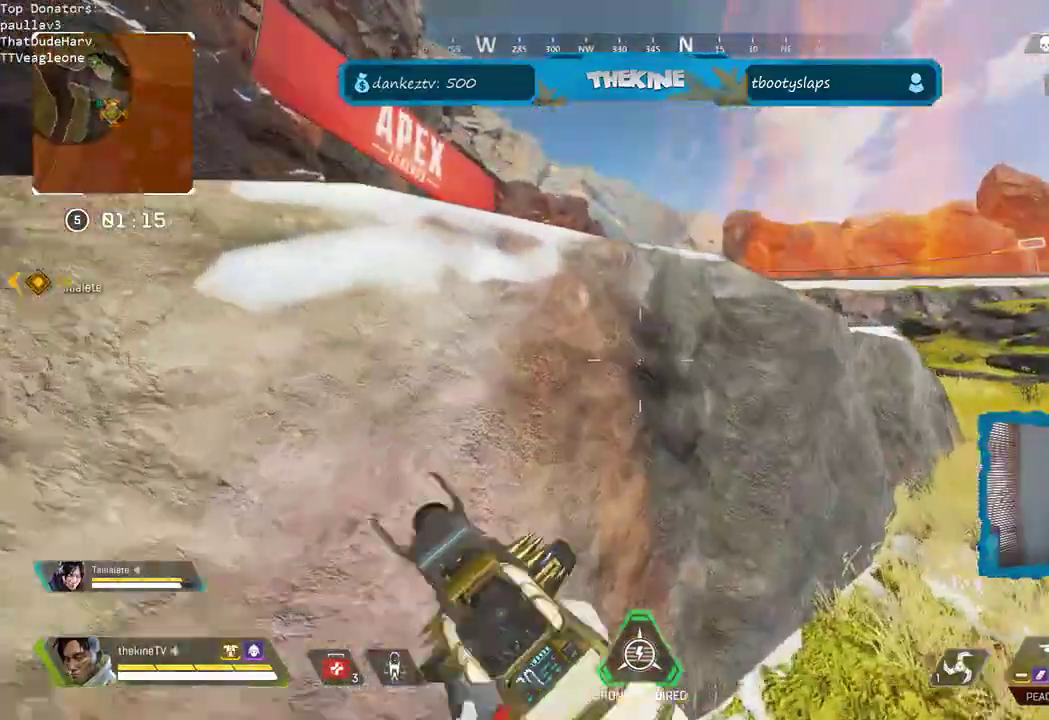
{"buttons": ["A"], "left_stick": "right", "right_stick": "center", "events": [[133, "A", "down"], [350, "left_stick", "right"]]}
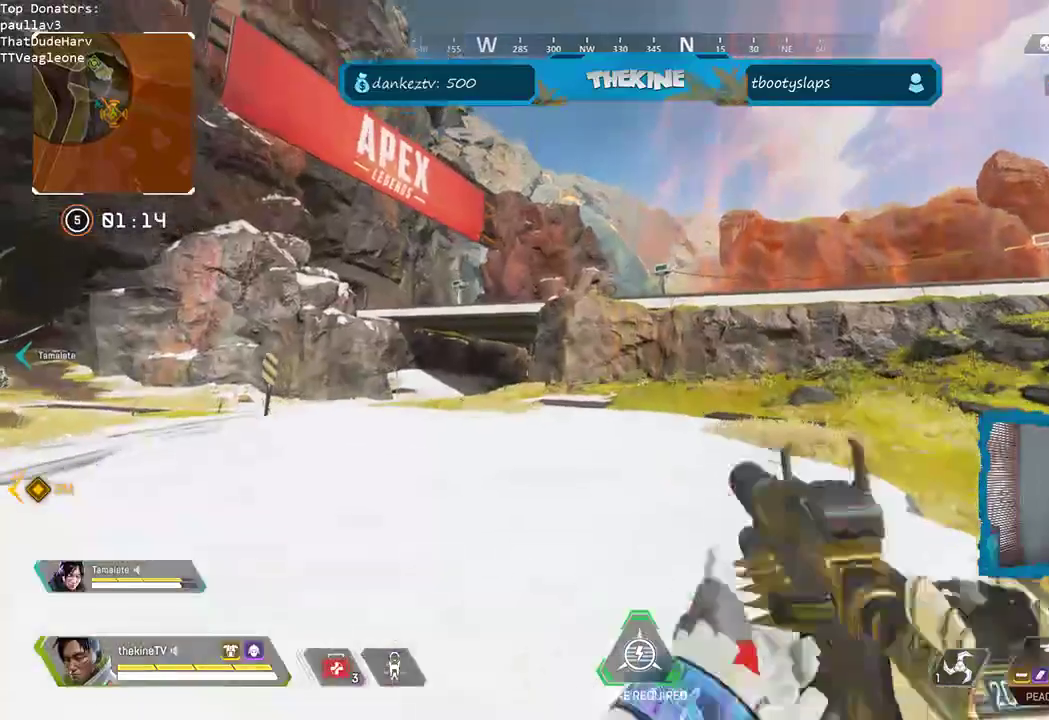
{"buttons": [], "left_stick": "right", "right_stick": "center", "events": [[117, "A", "up"]]}
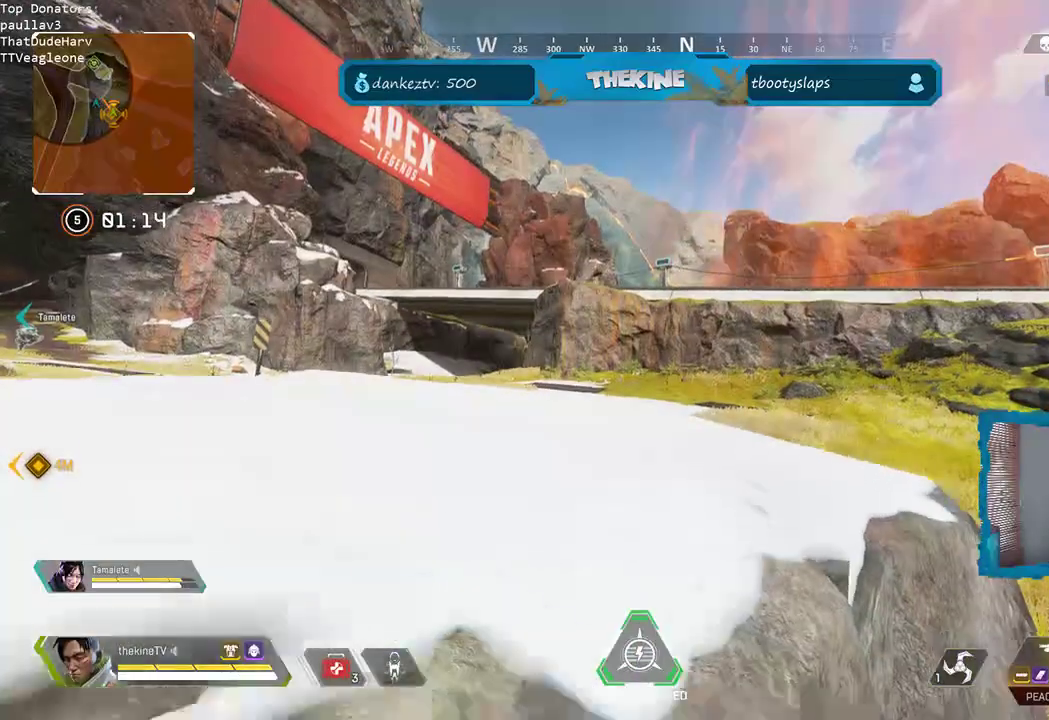
{"buttons": [], "left_stick": "right", "right_stick": "center", "events": [[267, "left_stick", "center"], [333, "left_stick", "right"]]}
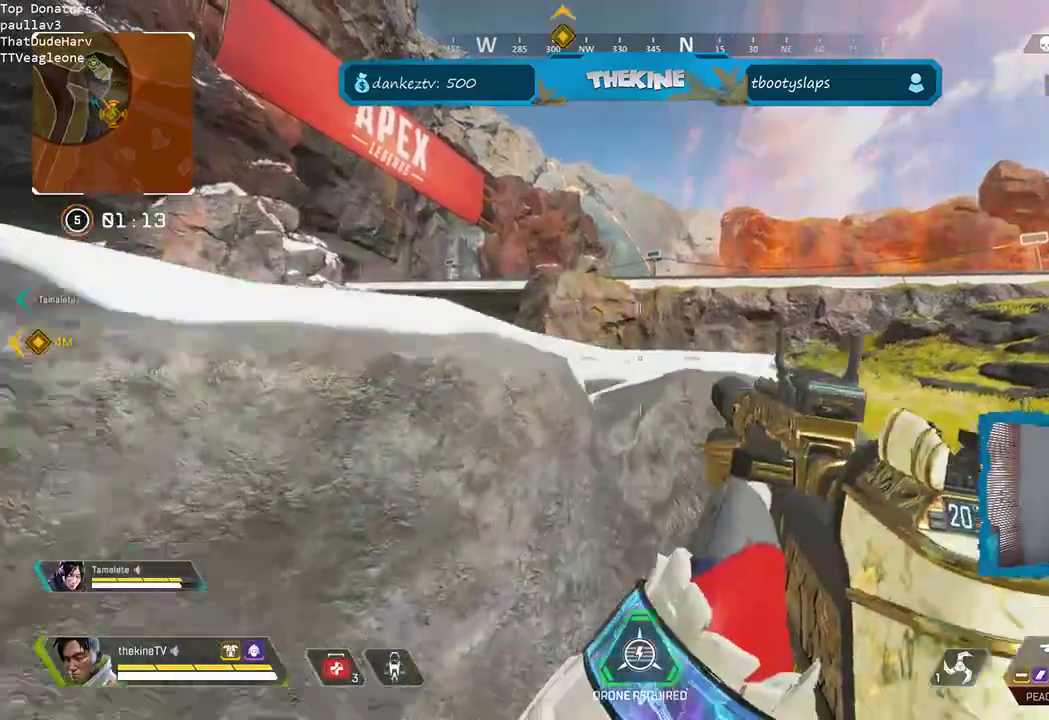
{"buttons": [], "left_stick": "center", "right_stick": "center", "events": [[433, "left_stick", "center"]]}
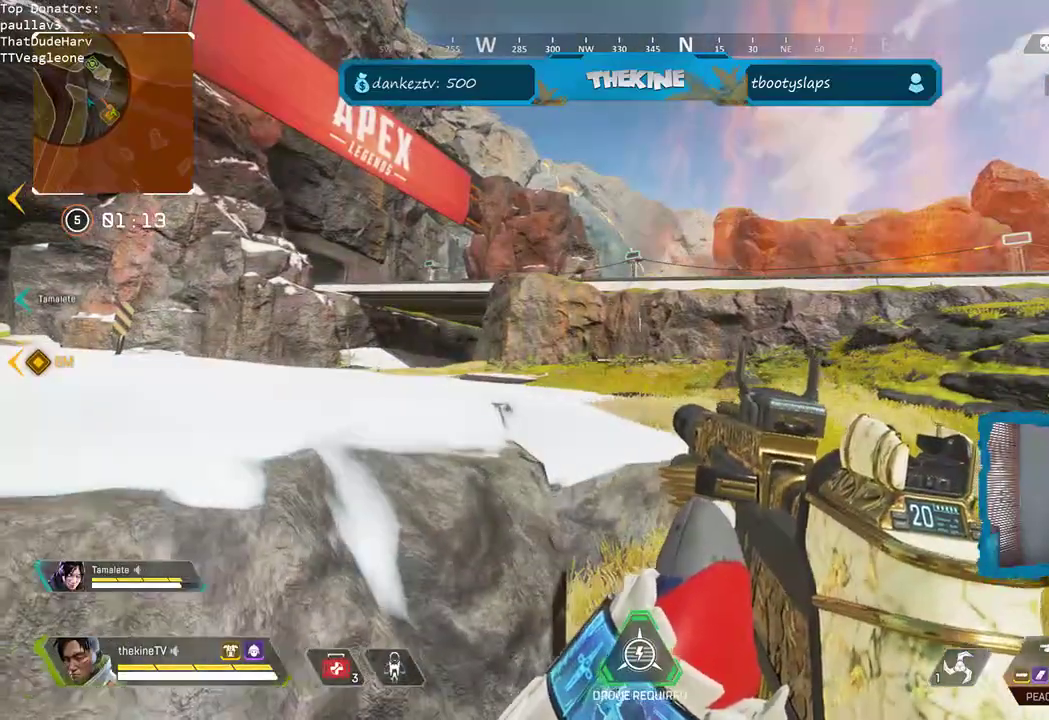
{"buttons": [], "left_stick": "center", "right_stick": "center", "events": []}
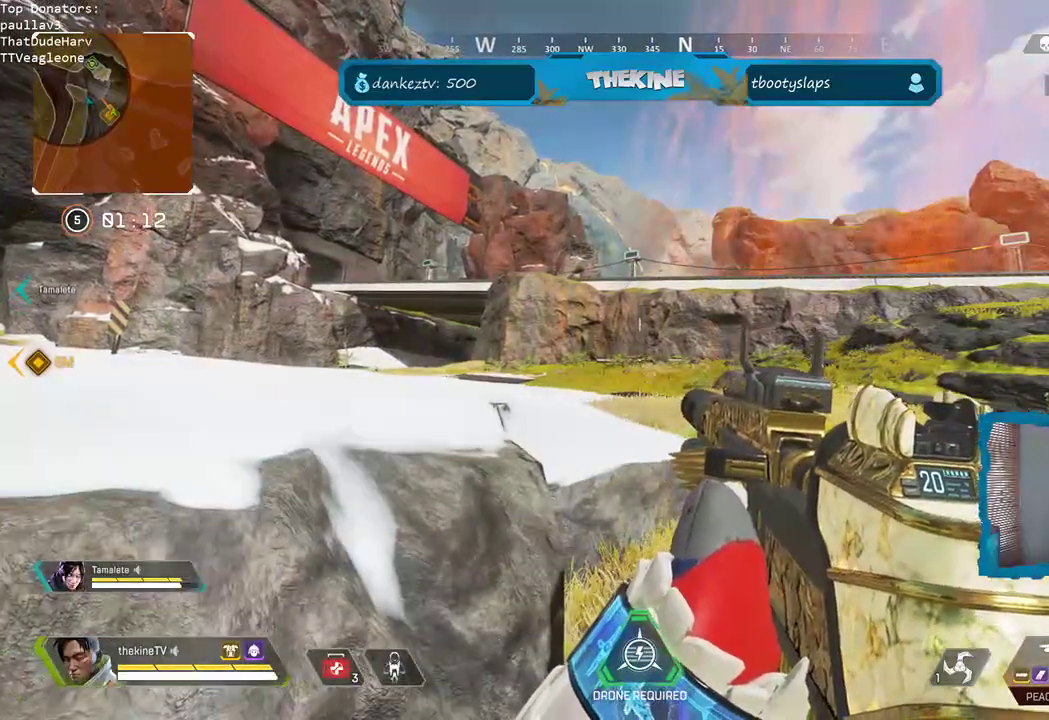
{"buttons": [], "left_stick": "center", "right_stick": "center", "events": []}
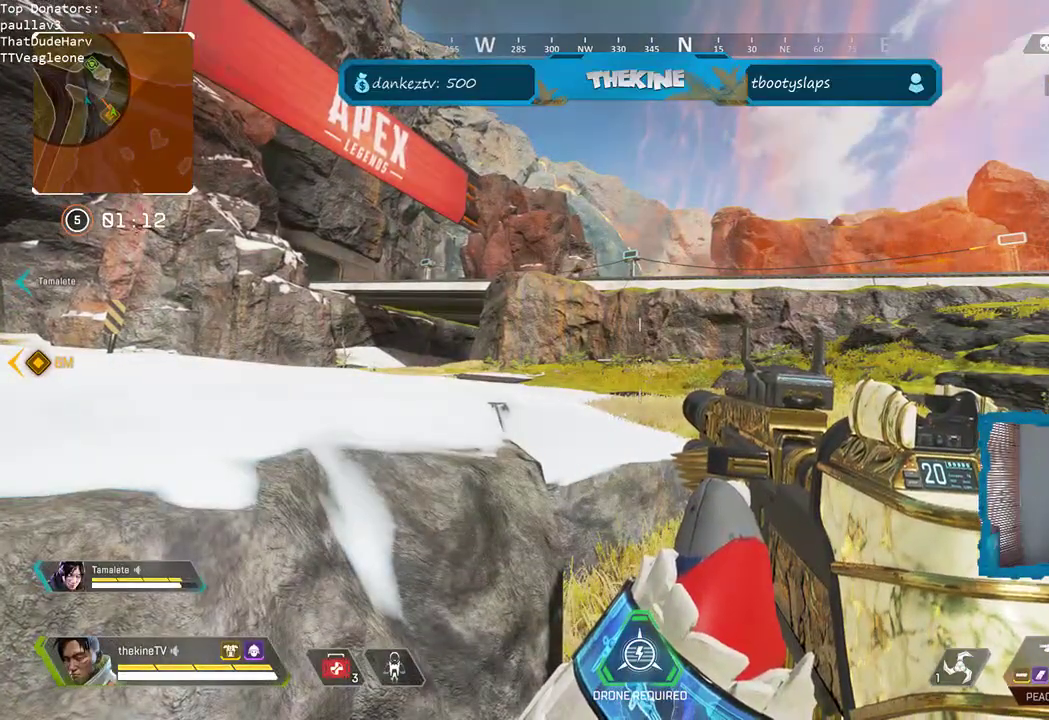
{"buttons": [], "left_stick": "center", "right_stick": "center", "events": []}
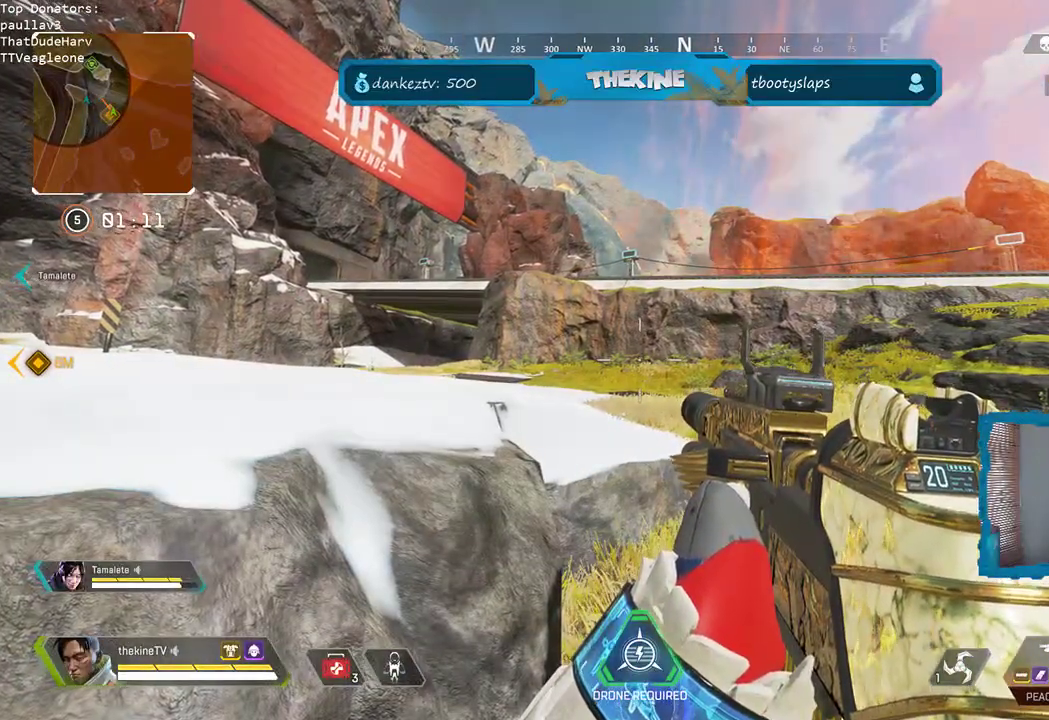
{"buttons": [], "left_stick": "center", "right_stick": "center", "events": [[183, "right_stick", "down-left"], [367, "right_stick", "center"]]}
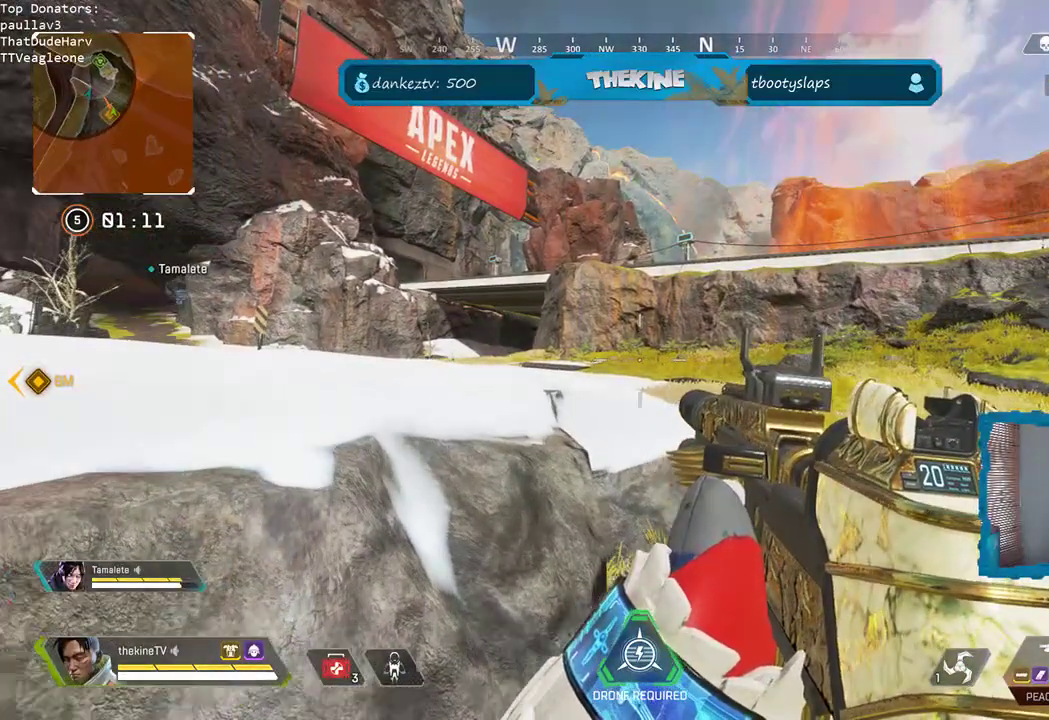
{"buttons": [], "left_stick": "up-right", "right_stick": "center", "events": [[200, "Y", "down"], [433, "Y", "up"], [500, "left_stick", "up-right"]]}
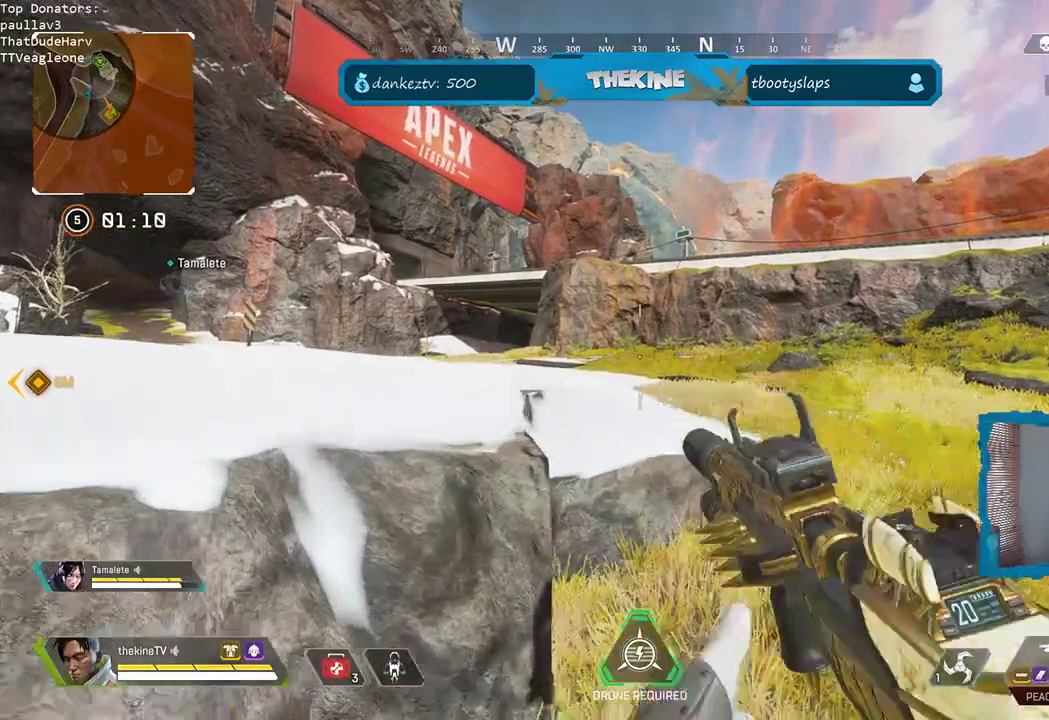
{"buttons": [], "left_stick": "up-right", "right_stick": "center", "events": [[83, "right_stick", "down-left"], [183, "L3", "down"], [250, "right_stick", "center"], [283, "L3", "up"], [283, "R1", "down"], [400, "R1", "up"]]}
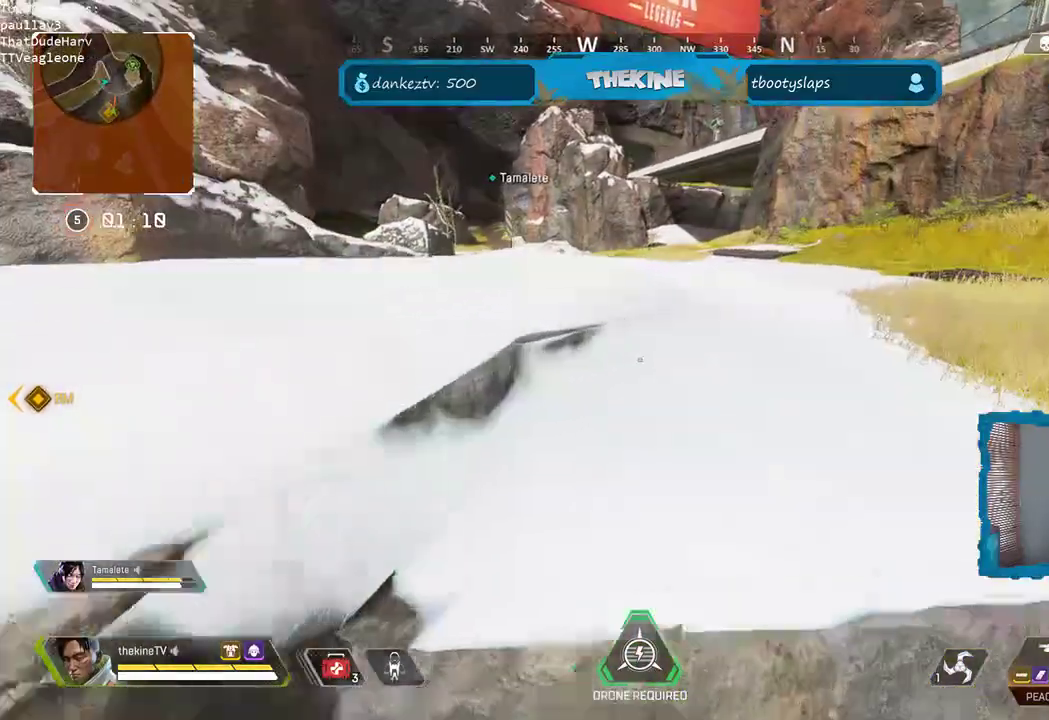
{"buttons": ["L3"], "left_stick": "up", "right_stick": "center", "events": [[83, "left_stick", "center"], [150, "right_stick", "left"], [167, "left_stick", "right"], [233, "right_stick", "center"], [283, "left_stick", "up-right"], [417, "left_stick", "up"], [450, "L3", "down"]]}
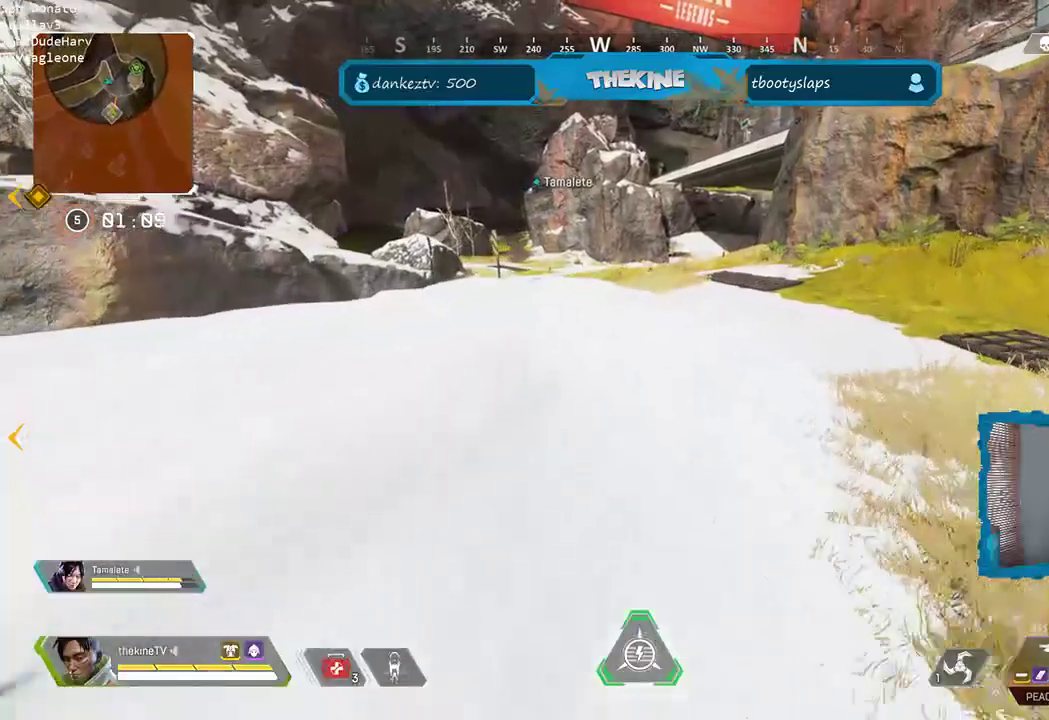
{"buttons": [], "left_stick": "up", "right_stick": "center", "events": [[50, "L3", "up"], [167, "right_stick", "left"], [383, "right_stick", "center"]]}
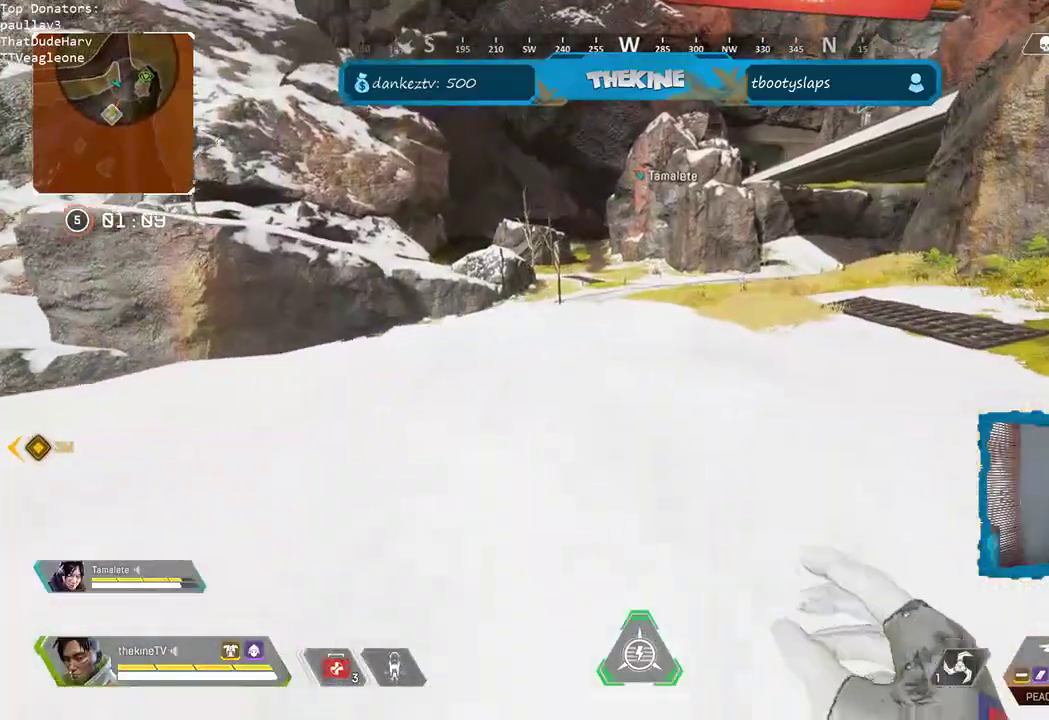
{"buttons": [], "left_stick": "up", "right_stick": "center", "events": []}
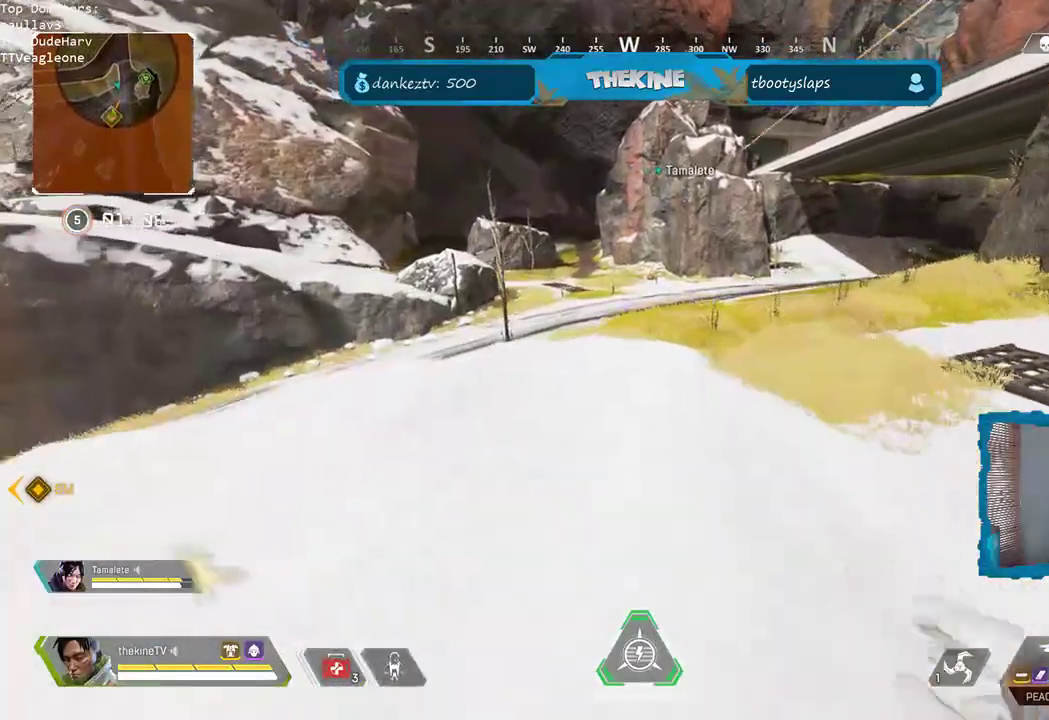
{"buttons": [], "left_stick": "up", "right_stick": "center", "events": []}
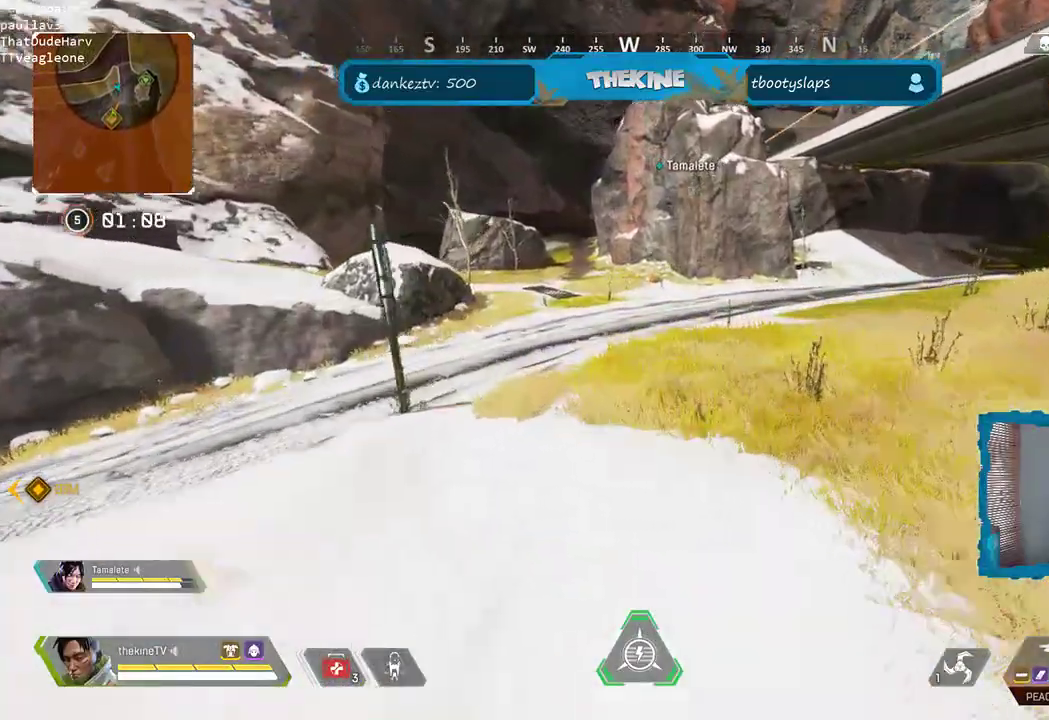
{"buttons": ["L3"], "left_stick": "up", "right_stick": "center", "events": [[383, "L3", "down"]]}
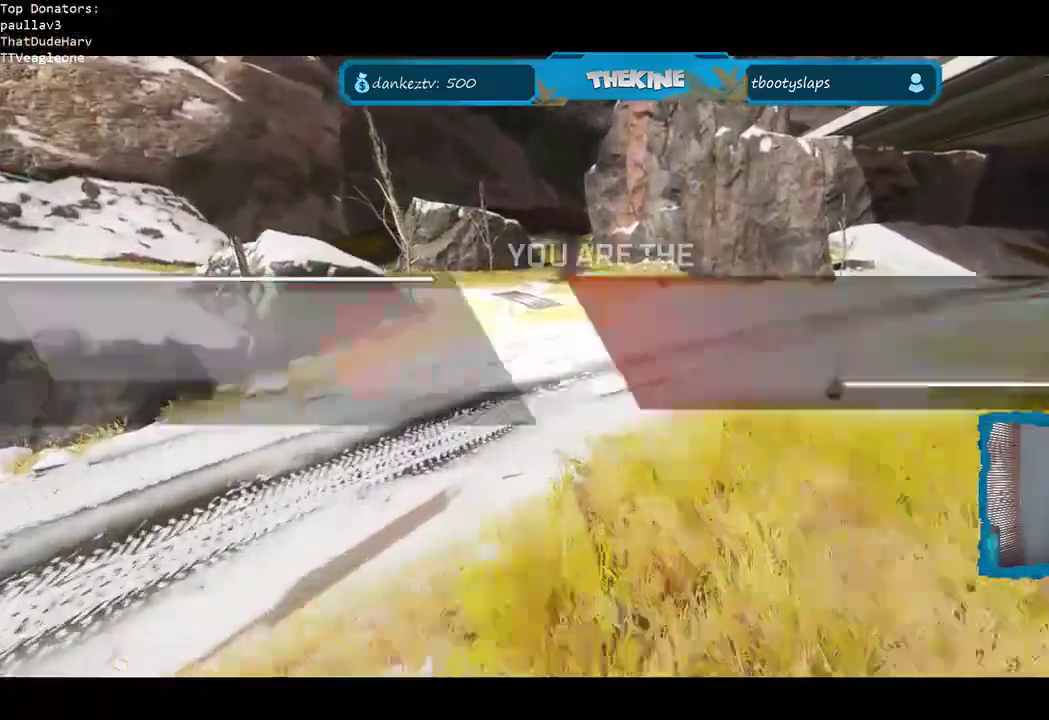
{"buttons": [], "left_stick": "center", "right_stick": "center", "events": [[17, "L3", "up"], [350, "left_stick", "center"]]}